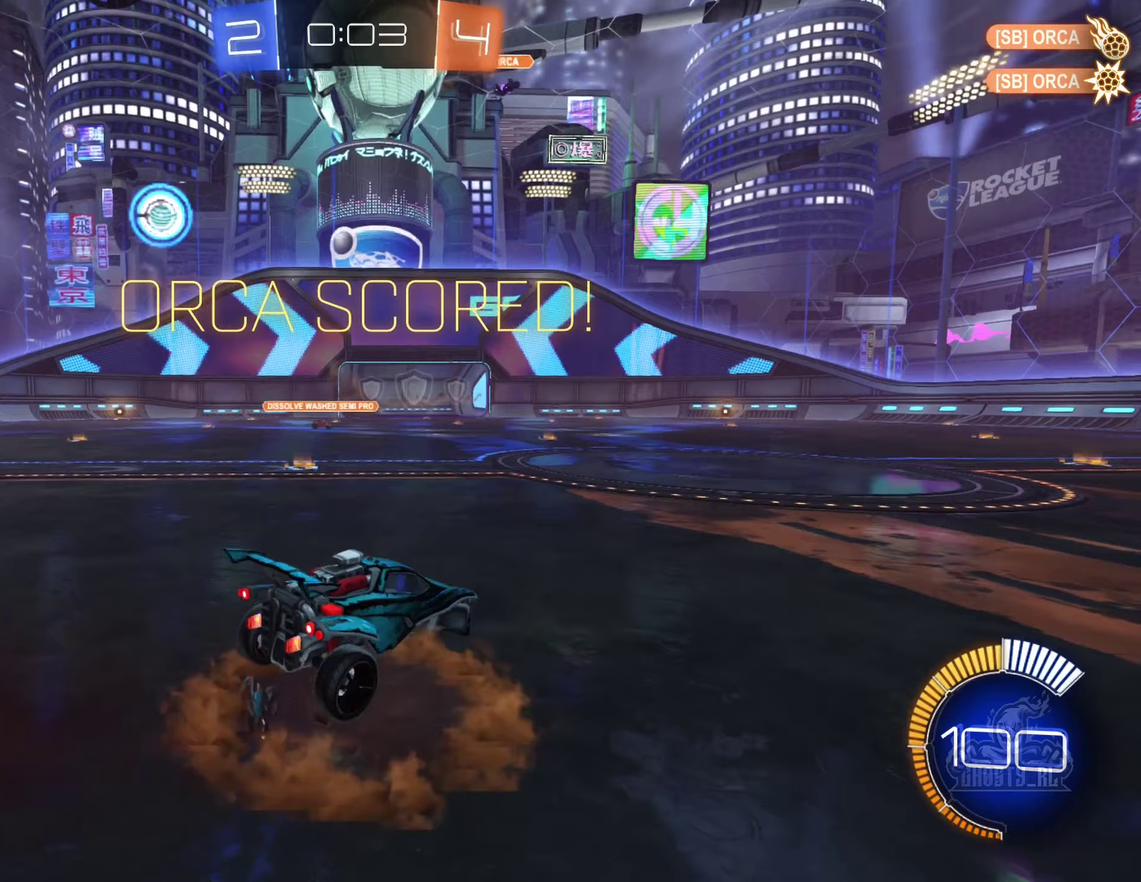
Gameplay with a controller (Xbox layout); each line is a JSON object with the inputs held at the frame after it (dt_ms = milliseconds from this image to that frame). "events" lists button and stick changes between this image and that frame as [ms after this image, input, new state], when the widget could be followed in between. Not read: HOME.
{"dt_ms": 250, "buttons": ["R1"], "left_stick": "left", "right_stick": "center", "events": [[200, "A", "up"]]}
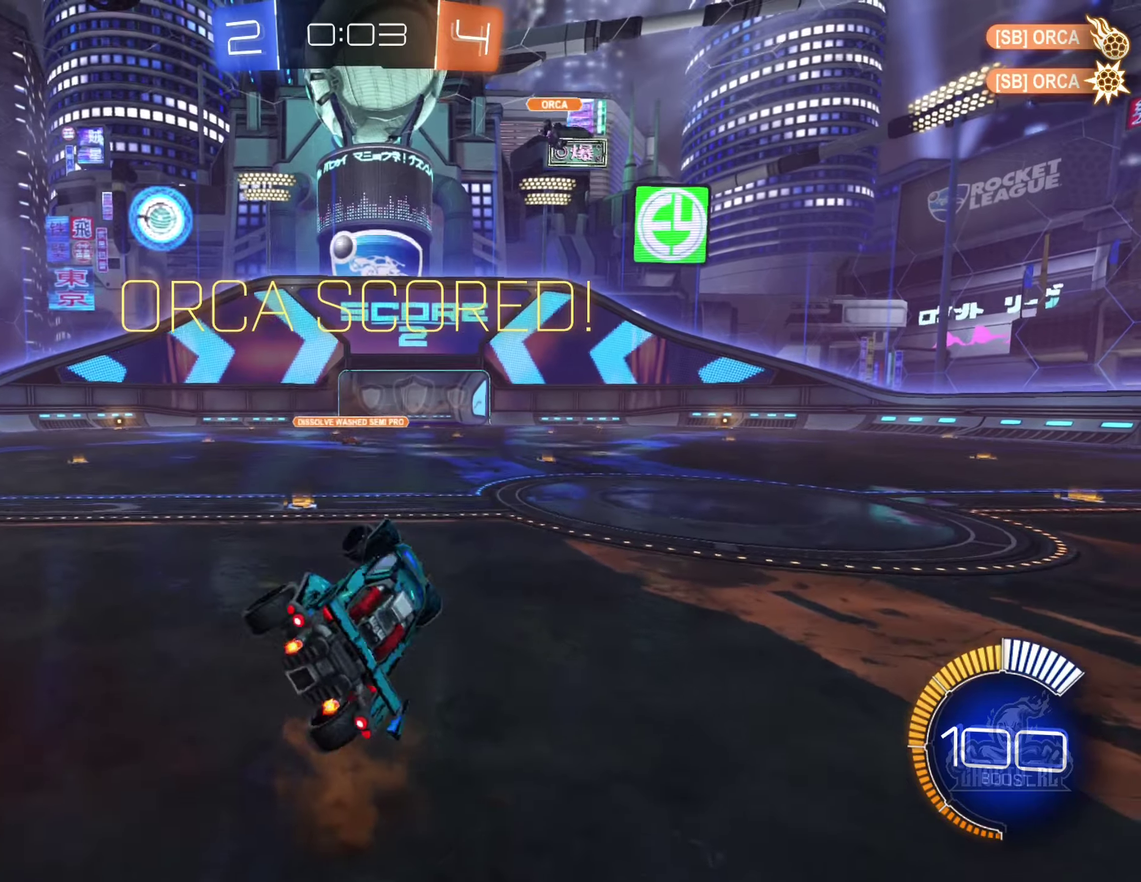
{"dt_ms": 500, "buttons": [], "left_stick": "center", "right_stick": "center", "events": [[167, "A", "down"], [333, "A", "up"], [383, "left_stick", "down-left"], [483, "R1", "up"], [483, "left_stick", "center"]]}
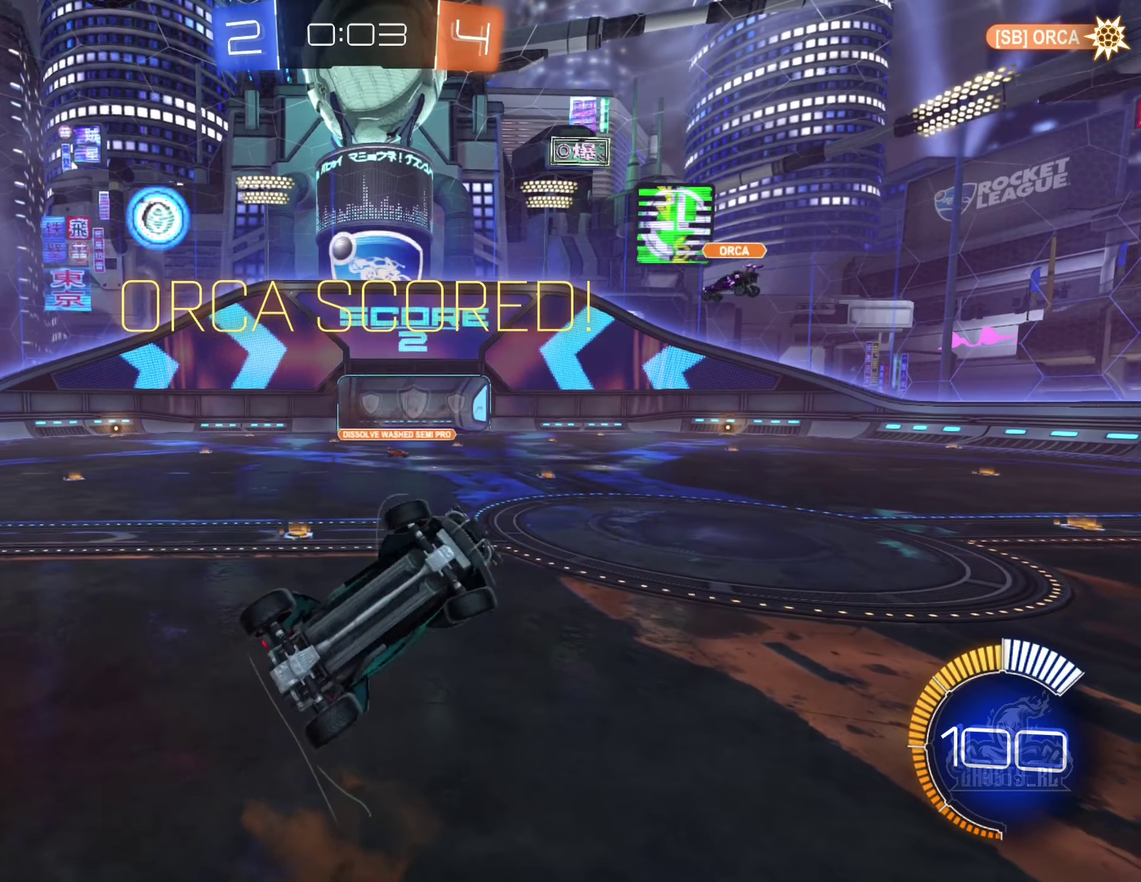
{"dt_ms": 500, "buttons": [], "left_stick": "center", "right_stick": "center", "events": [[283, "left_stick", "down-left"], [333, "R1", "down"], [433, "R1", "up"], [467, "left_stick", "center"]]}
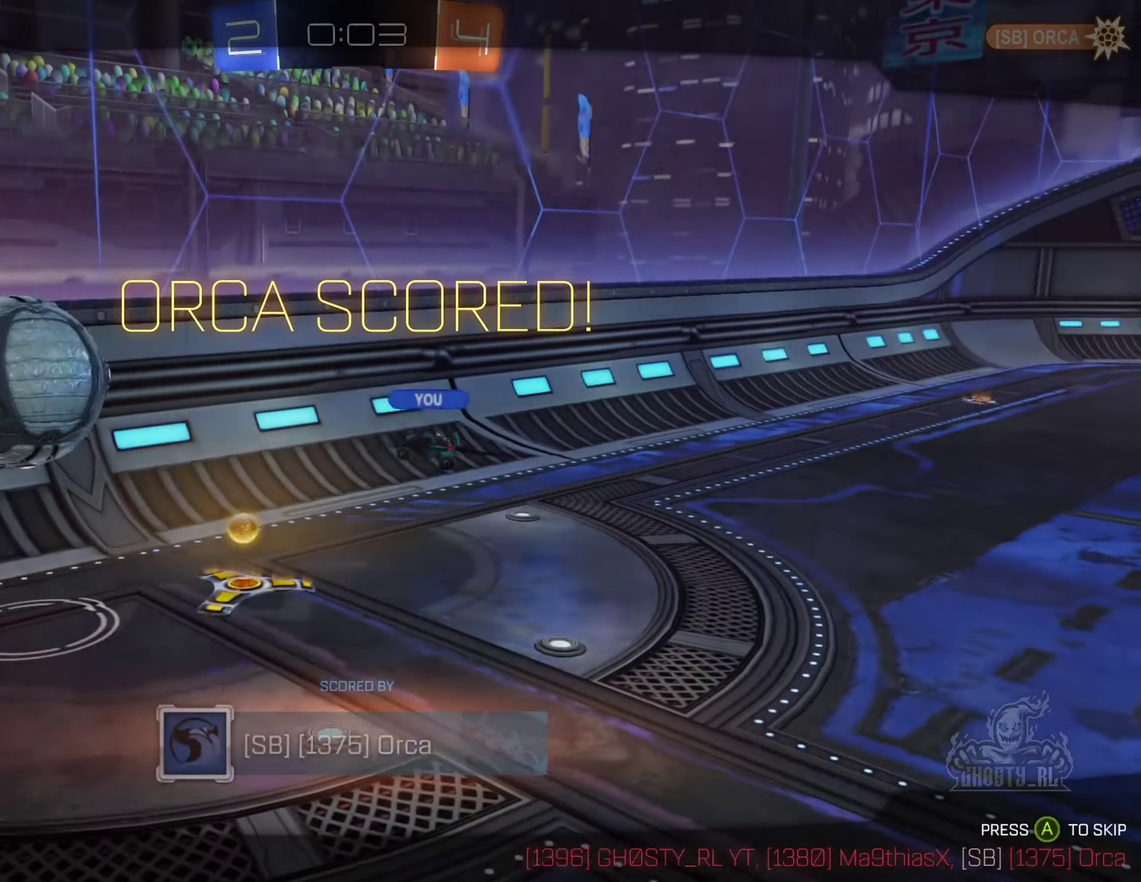
{"dt_ms": 500, "buttons": [], "left_stick": "center", "right_stick": "center", "events": [[133, "A", "down"], [283, "A", "up"]]}
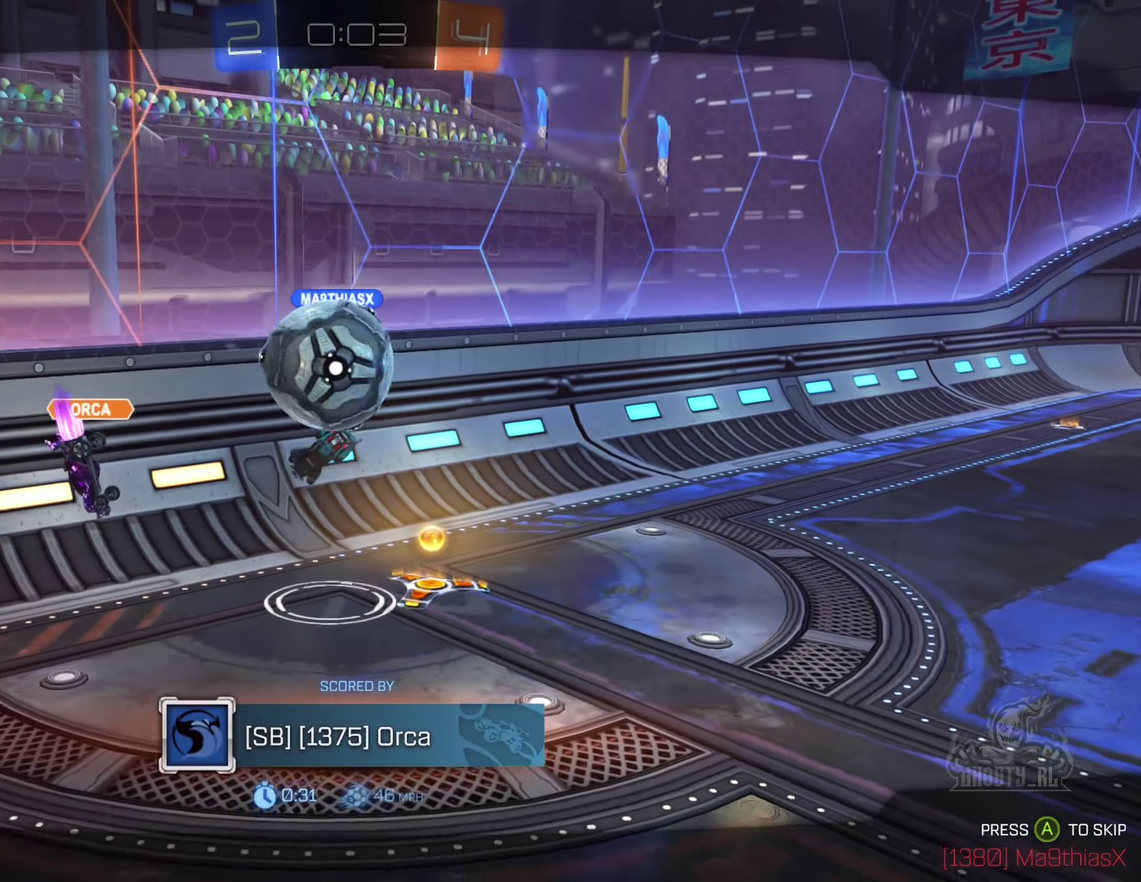
{"dt_ms": 500, "buttons": ["X"], "left_stick": "center", "right_stick": "center", "events": [[317, "X", "down"]]}
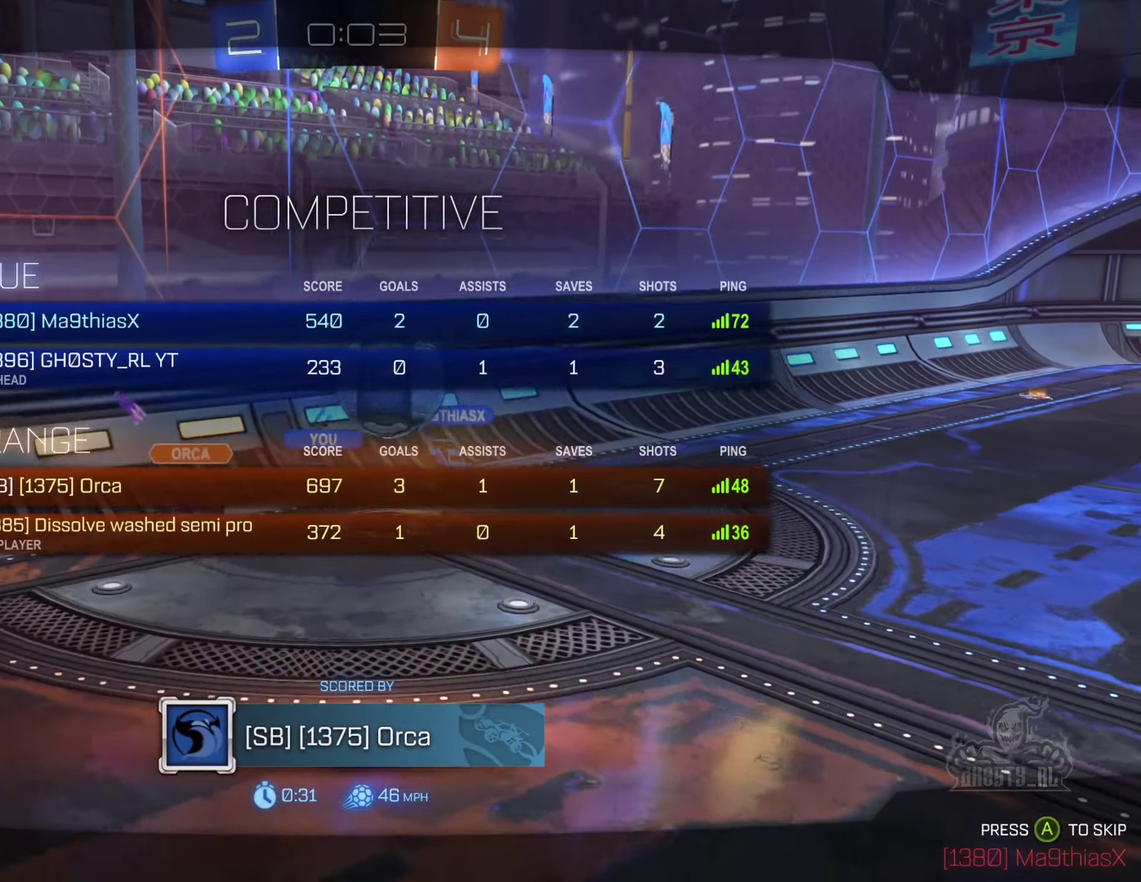
{"dt_ms": 500, "buttons": [], "left_stick": "center", "right_stick": "center", "events": [[317, "X", "up"]]}
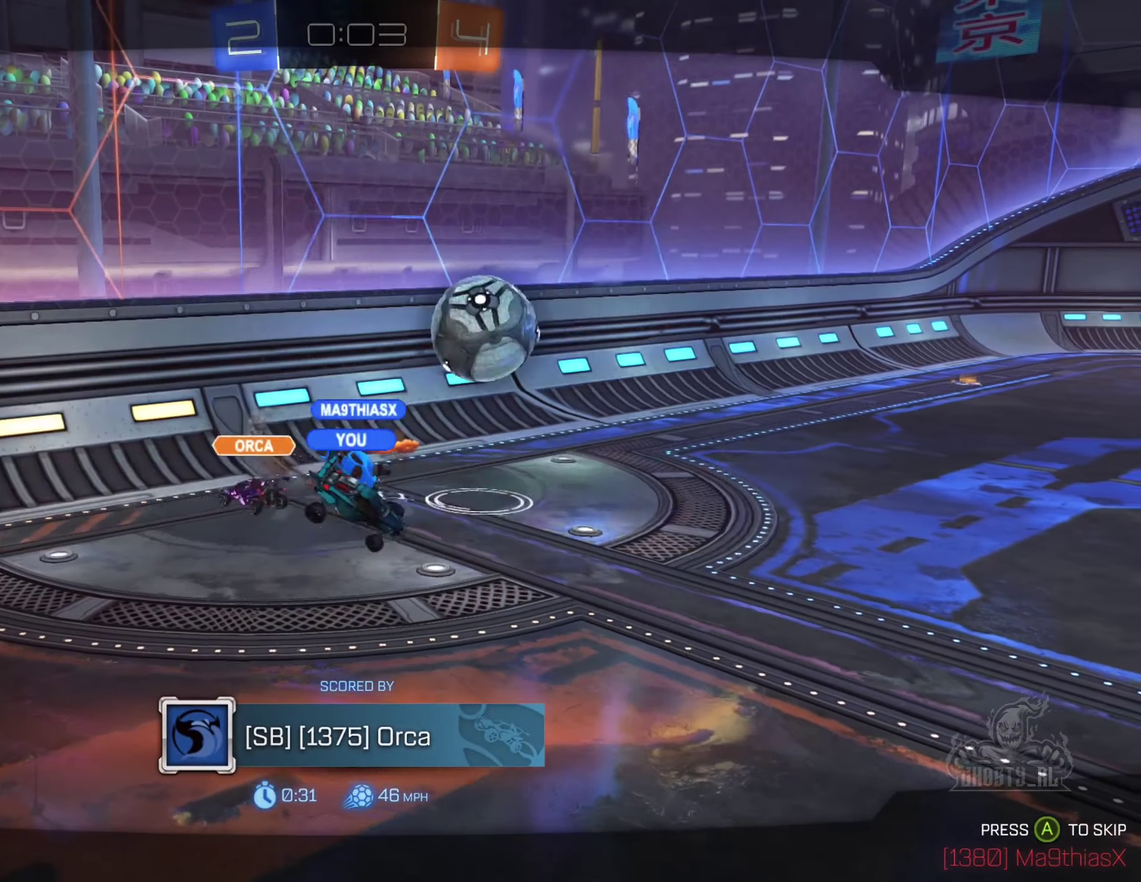
{"dt_ms": 500, "buttons": [], "left_stick": "center", "right_stick": "center", "events": []}
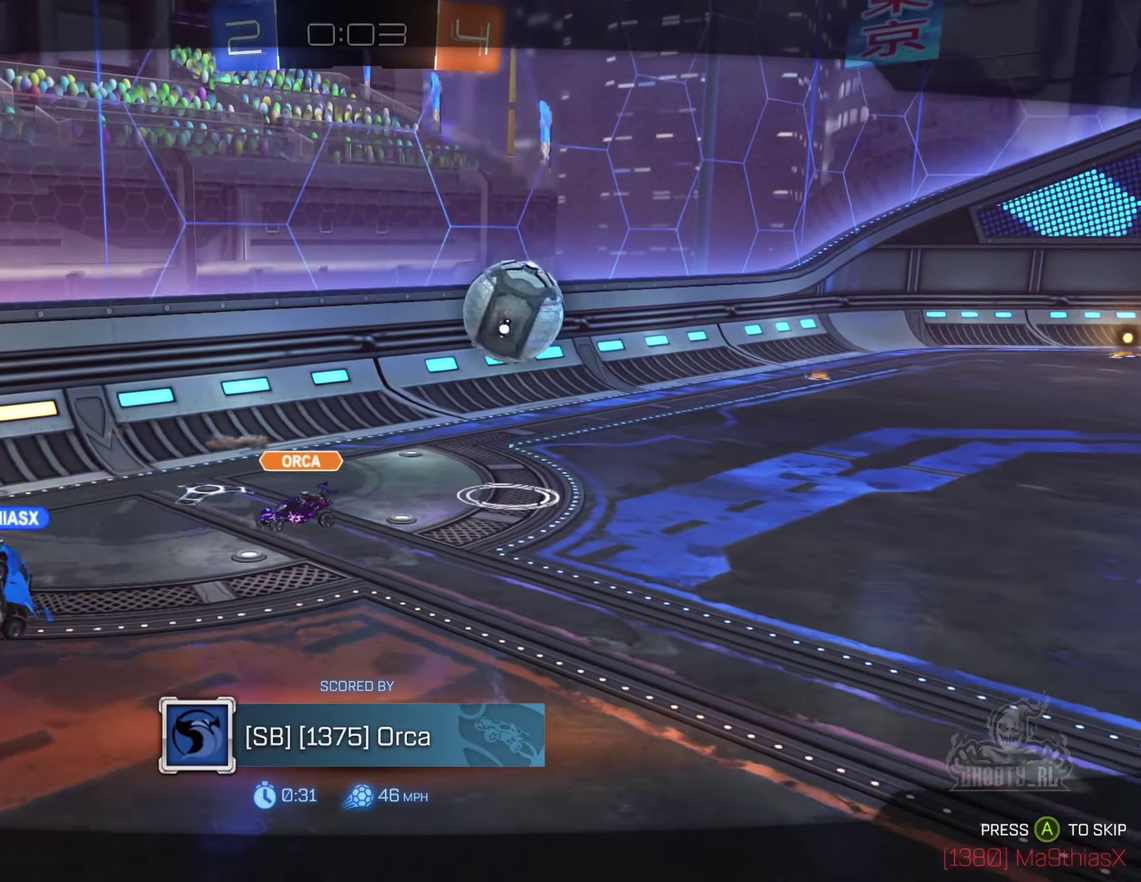
{"dt_ms": 500, "buttons": [], "left_stick": "center", "right_stick": "center", "events": []}
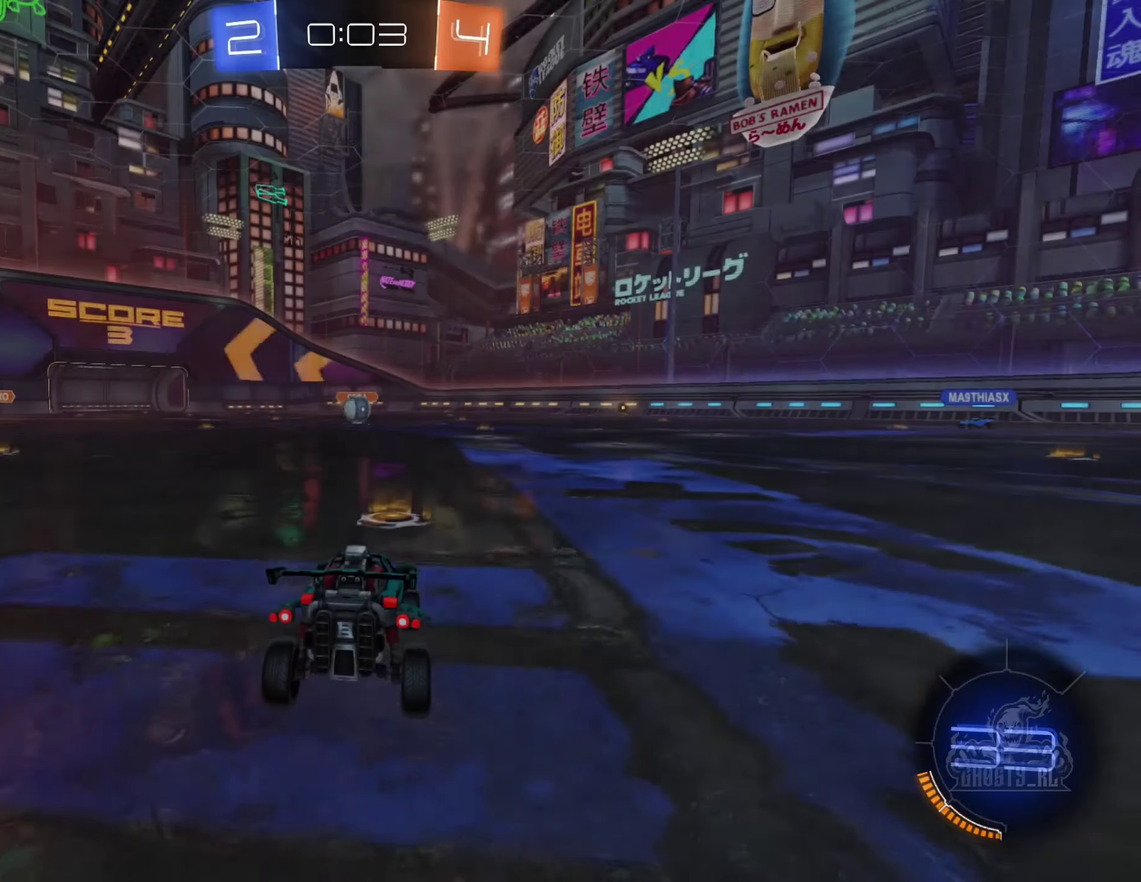
{"dt_ms": 500, "buttons": [], "left_stick": "center", "right_stick": "center", "events": []}
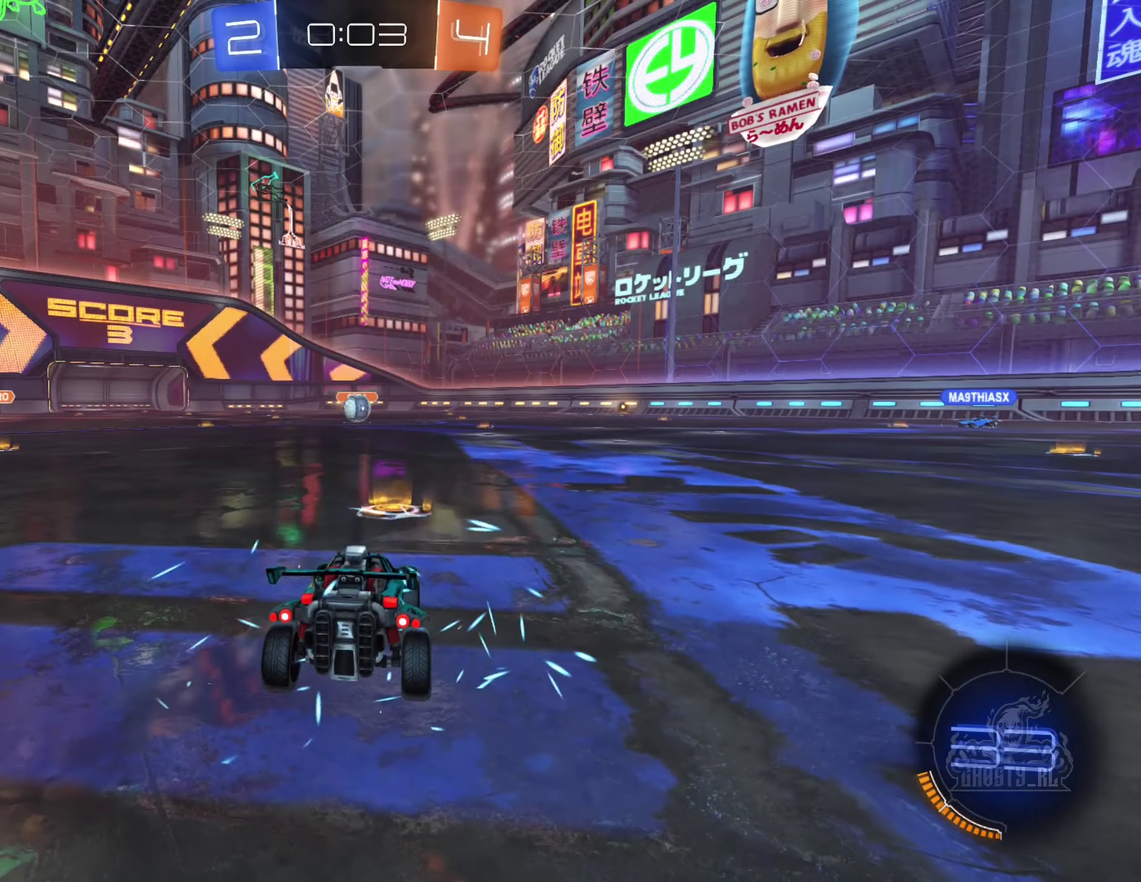
{"dt_ms": 500, "buttons": [], "left_stick": "center", "right_stick": "right", "events": [[417, "right_stick", "right"]]}
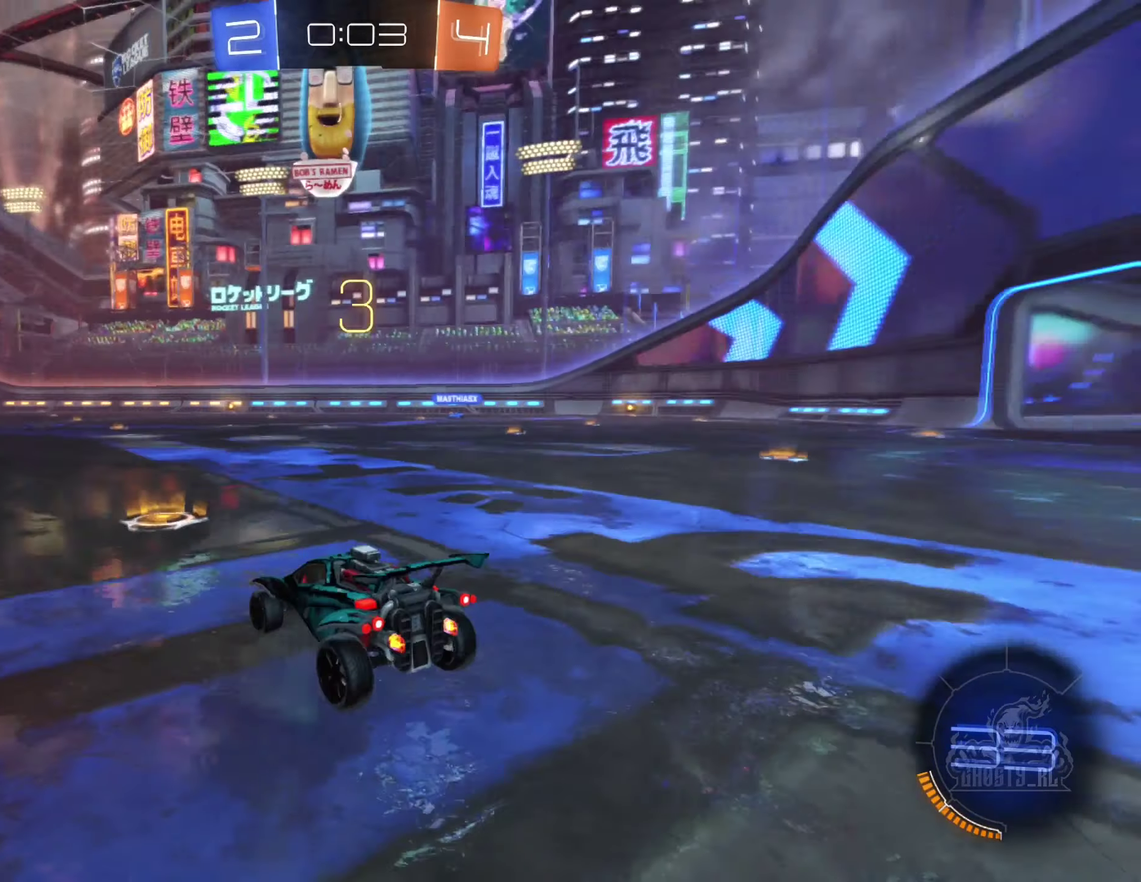
{"dt_ms": 500, "buttons": [], "left_stick": "center", "right_stick": "center", "events": [[200, "right_stick", "center"]]}
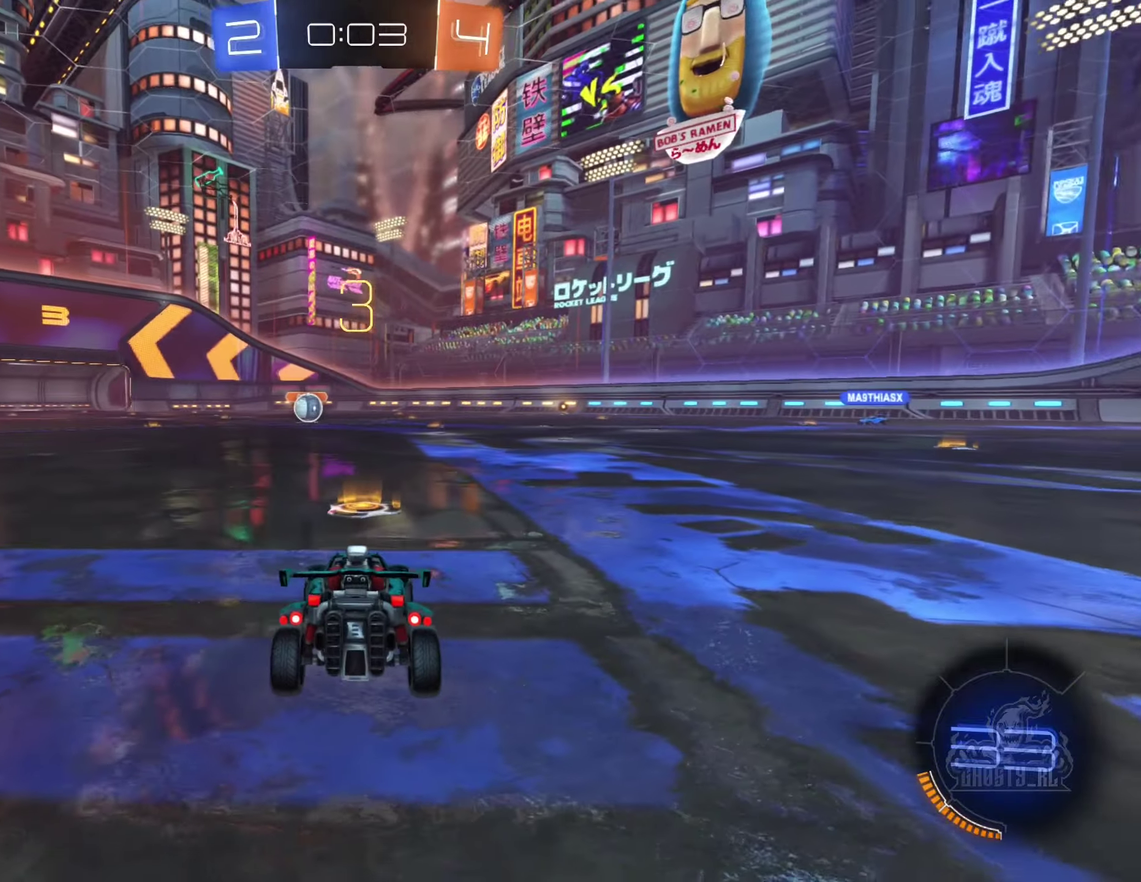
{"dt_ms": 500, "buttons": ["B", "R2"], "left_stick": "left", "right_stick": "center", "events": [[434, "R2", "down"], [434, "left_stick", "left"], [484, "B", "down"]]}
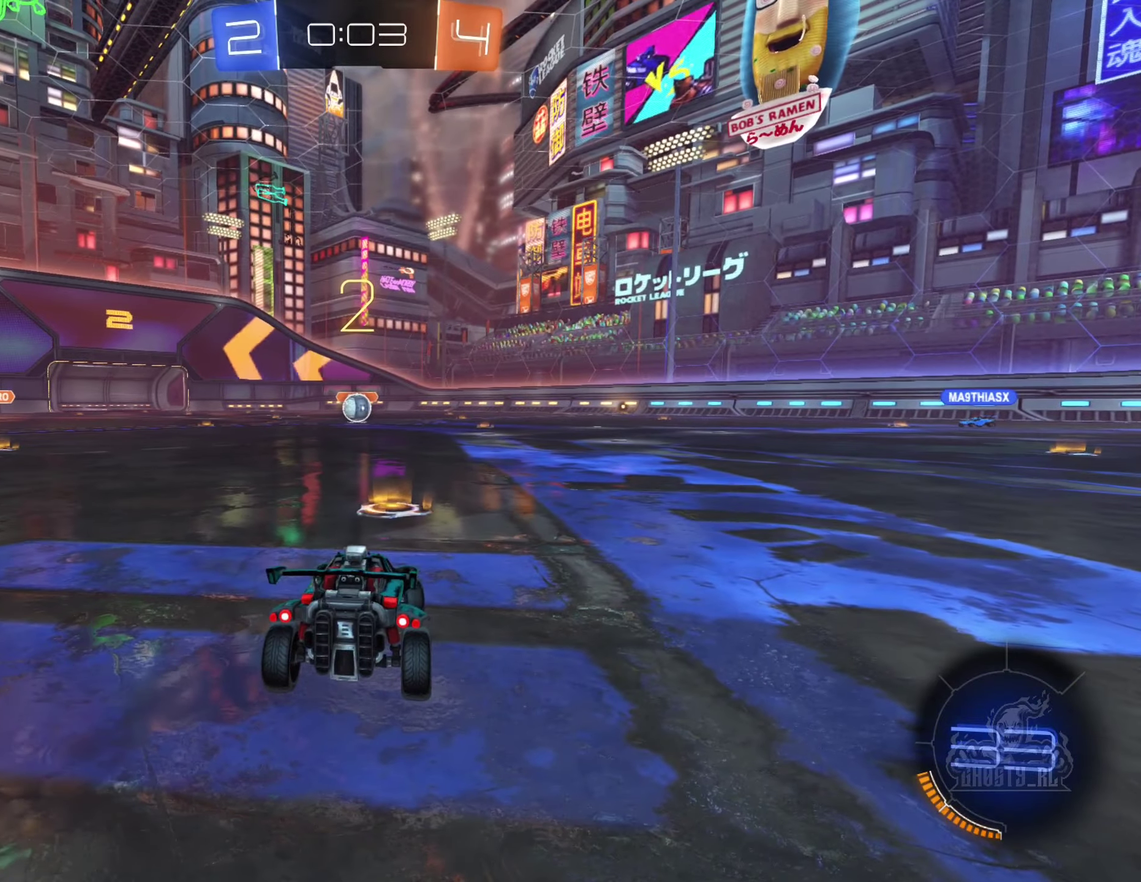
{"dt_ms": 500, "buttons": ["B", "R2"], "left_stick": "center", "right_stick": "center", "events": [[134, "left_stick", "center"]]}
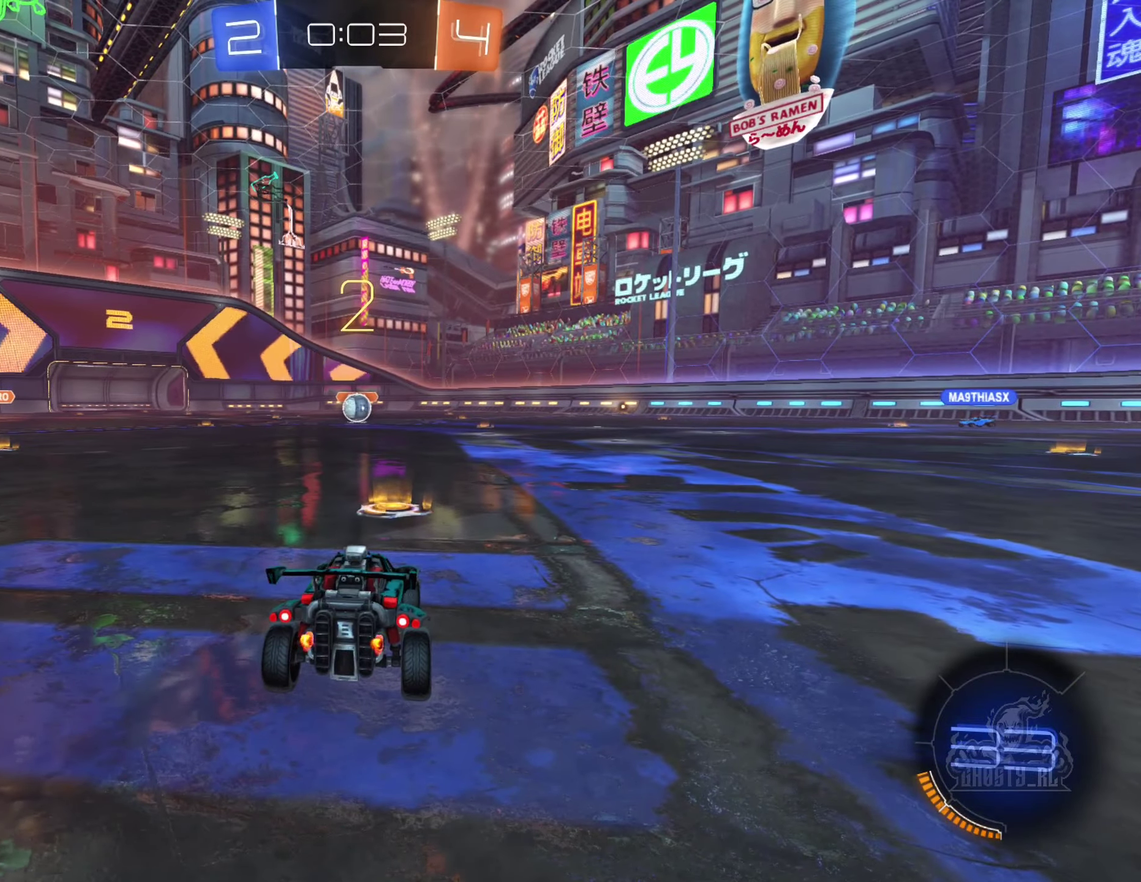
{"dt_ms": 500, "buttons": ["B", "R2"], "left_stick": "right", "right_stick": "center", "events": [[17, "left_stick", "left"], [200, "left_stick", "center"], [384, "left_stick", "right"]]}
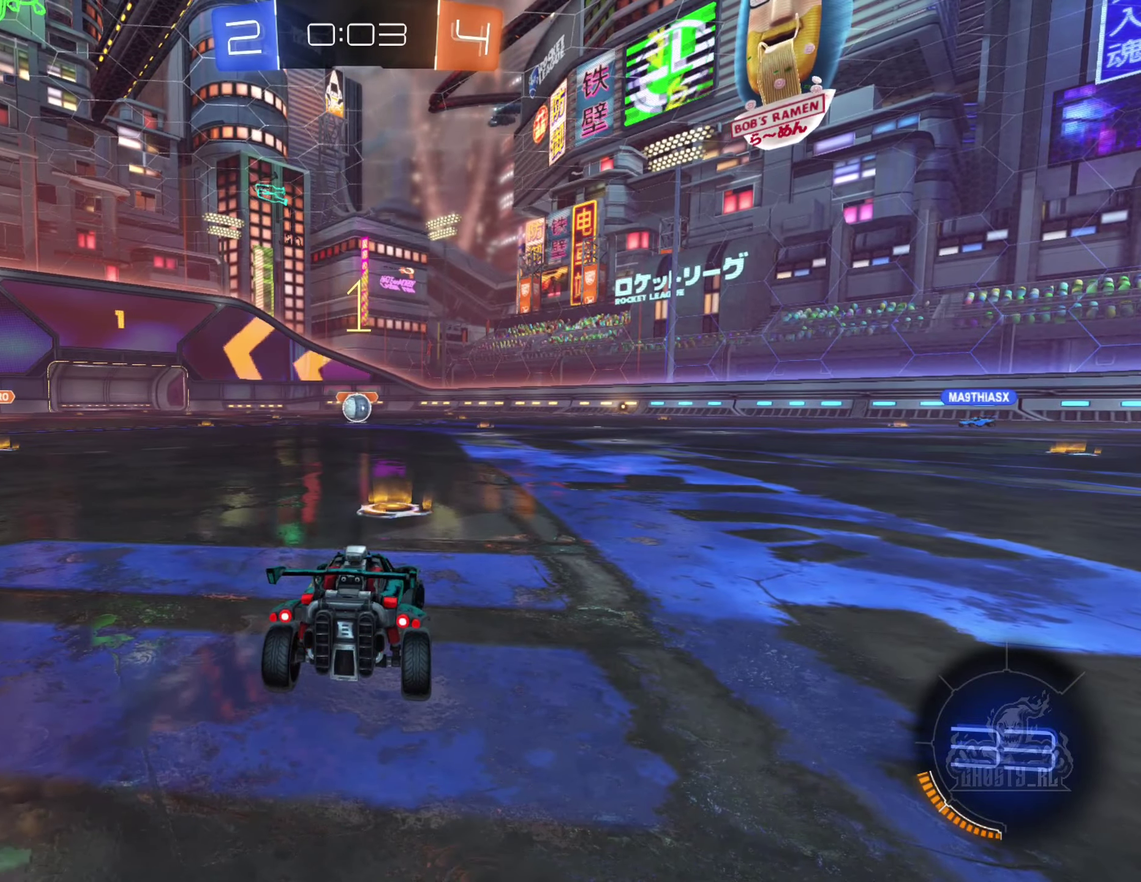
{"dt_ms": 500, "buttons": ["B", "R2"], "left_stick": "center", "right_stick": "center", "events": [[84, "left_stick", "center"], [284, "left_stick", "left"], [384, "left_stick", "center"]]}
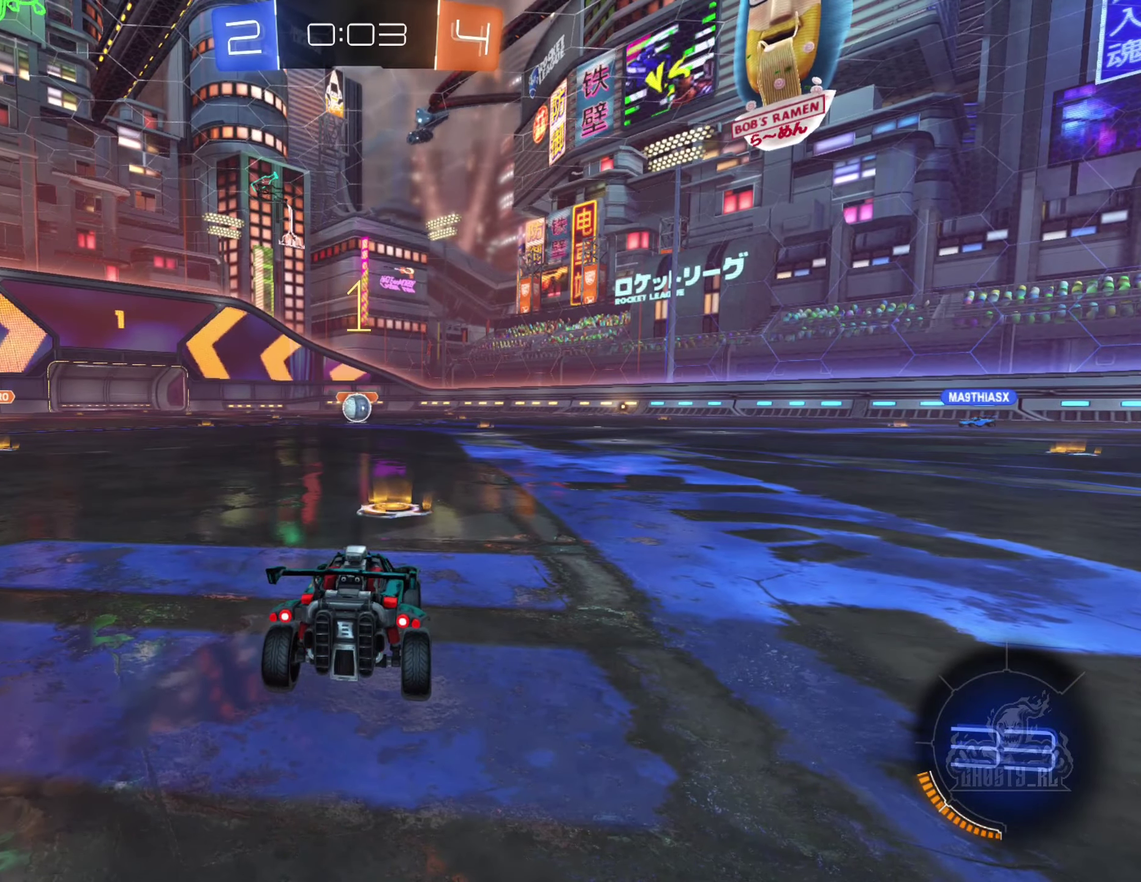
{"dt_ms": 500, "buttons": ["B", "R2"], "left_stick": "center", "right_stick": "center", "events": []}
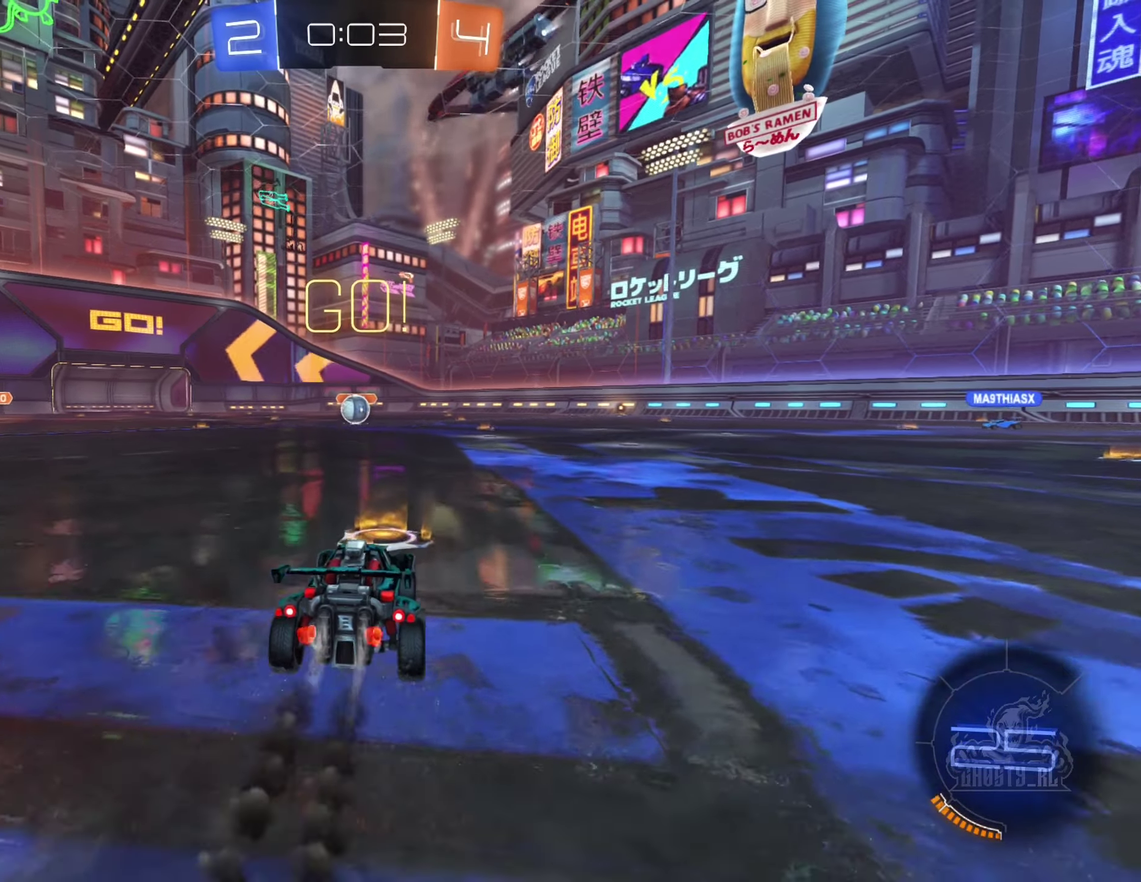
{"dt_ms": 500, "buttons": ["A", "B", "L1", "R2"], "left_stick": "down", "right_stick": "center", "events": [[67, "left_stick", "right"], [134, "A", "down"], [200, "A", "up"], [250, "left_stick", "up-left"], [284, "A", "down"], [334, "left_stick", "down-left"], [417, "left_stick", "down"], [500, "L1", "down"]]}
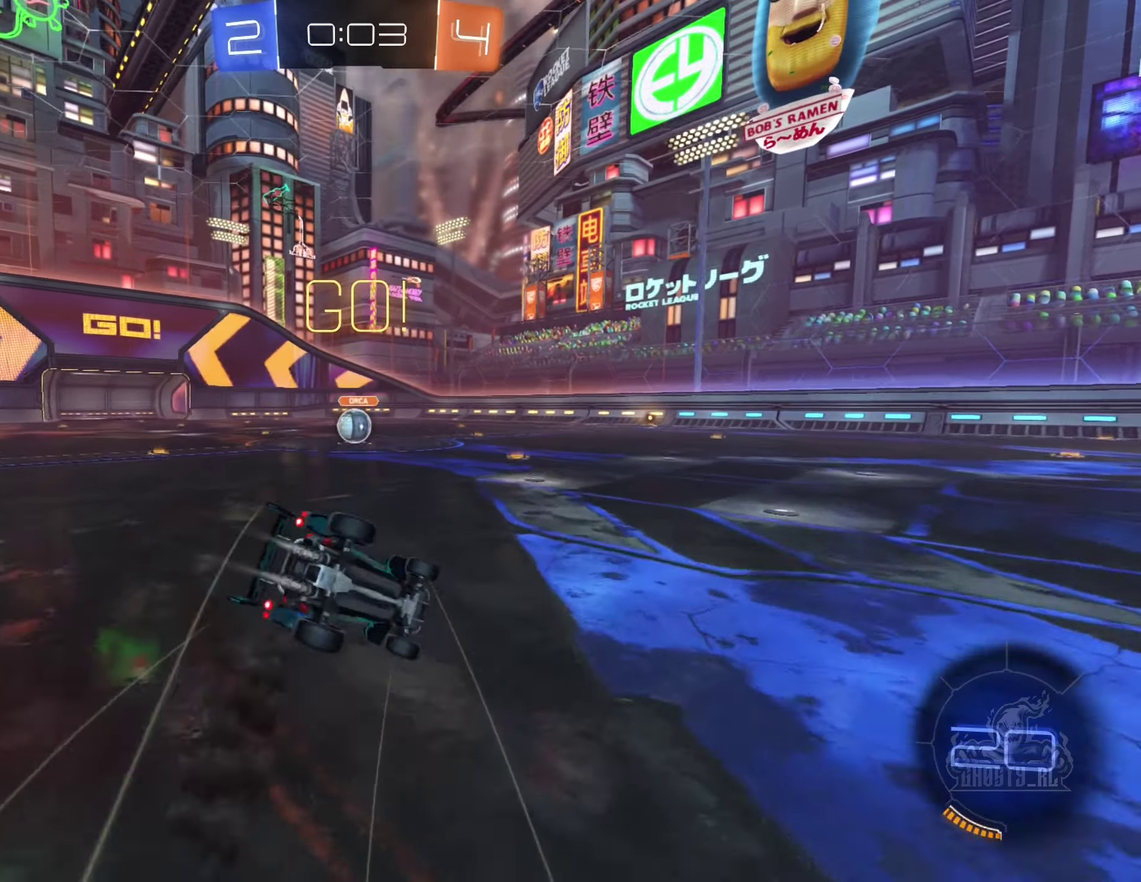
{"dt_ms": 500, "buttons": [], "left_stick": "up-left", "right_stick": "center", "events": [[34, "left_stick", "down-left"], [84, "left_stick", "left"], [117, "A", "up"], [134, "left_stick", "up-left"], [234, "B", "up"], [234, "R2", "up"], [484, "L1", "up"]]}
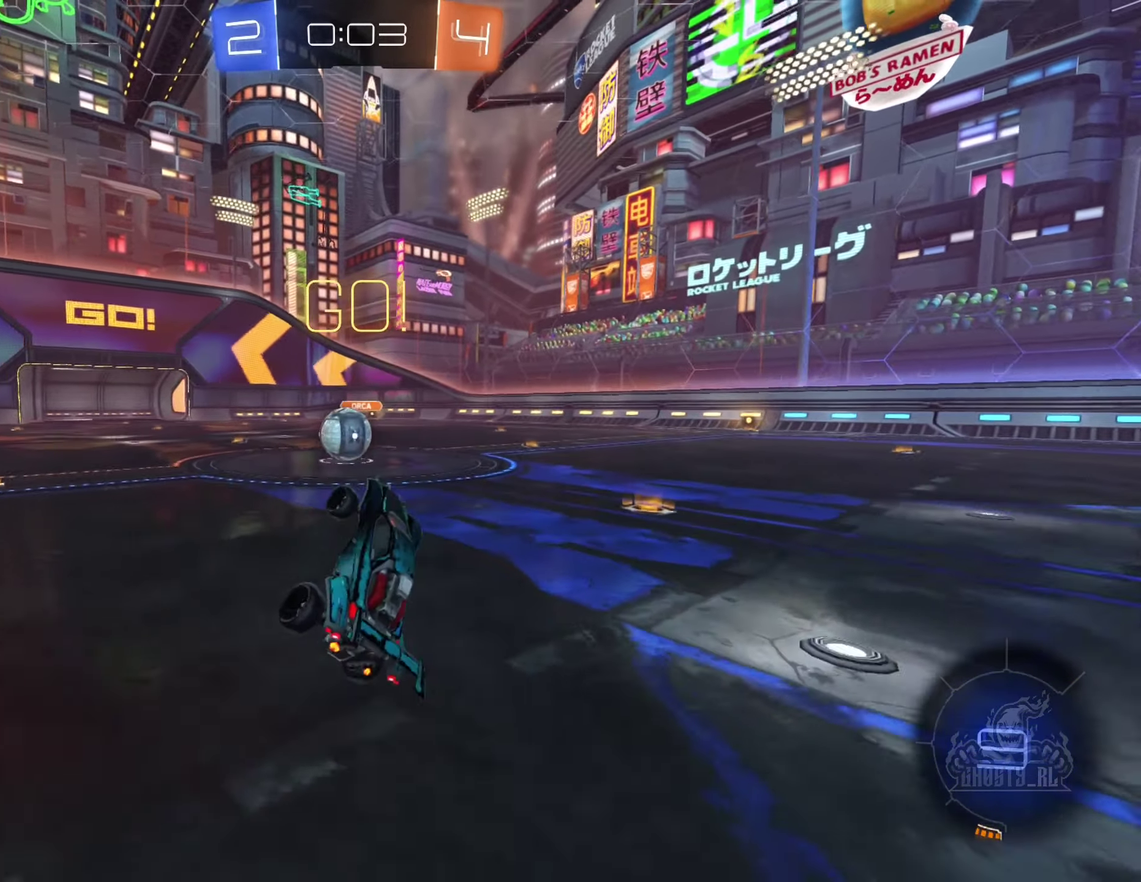
{"dt_ms": 500, "buttons": ["R2"], "left_stick": "left", "right_stick": "center", "events": [[217, "R2", "down"], [334, "left_stick", "left"]]}
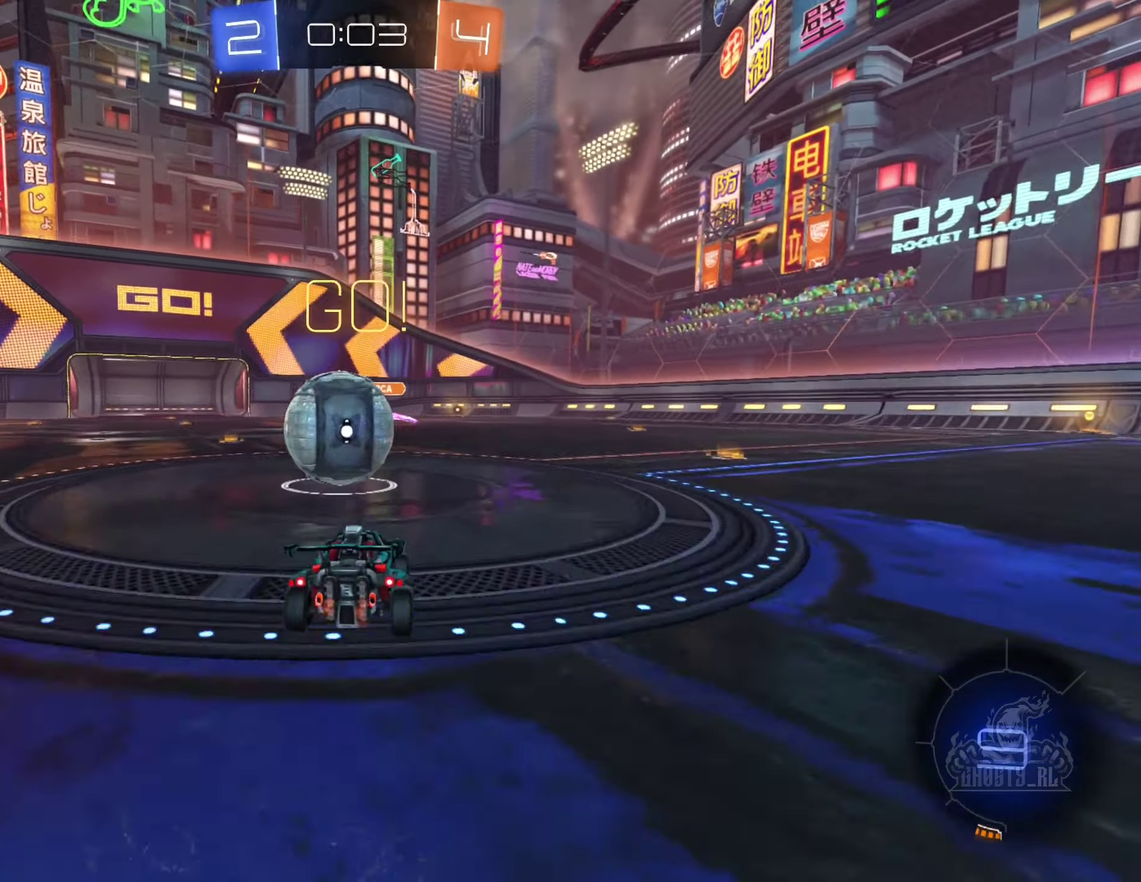
{"dt_ms": 500, "buttons": ["A", "L1", "R2"], "left_stick": "up-left", "right_stick": "center", "events": [[67, "A", "down"], [150, "A", "up"], [217, "A", "down"], [217, "L1", "down"], [267, "left_stick", "up-left"]]}
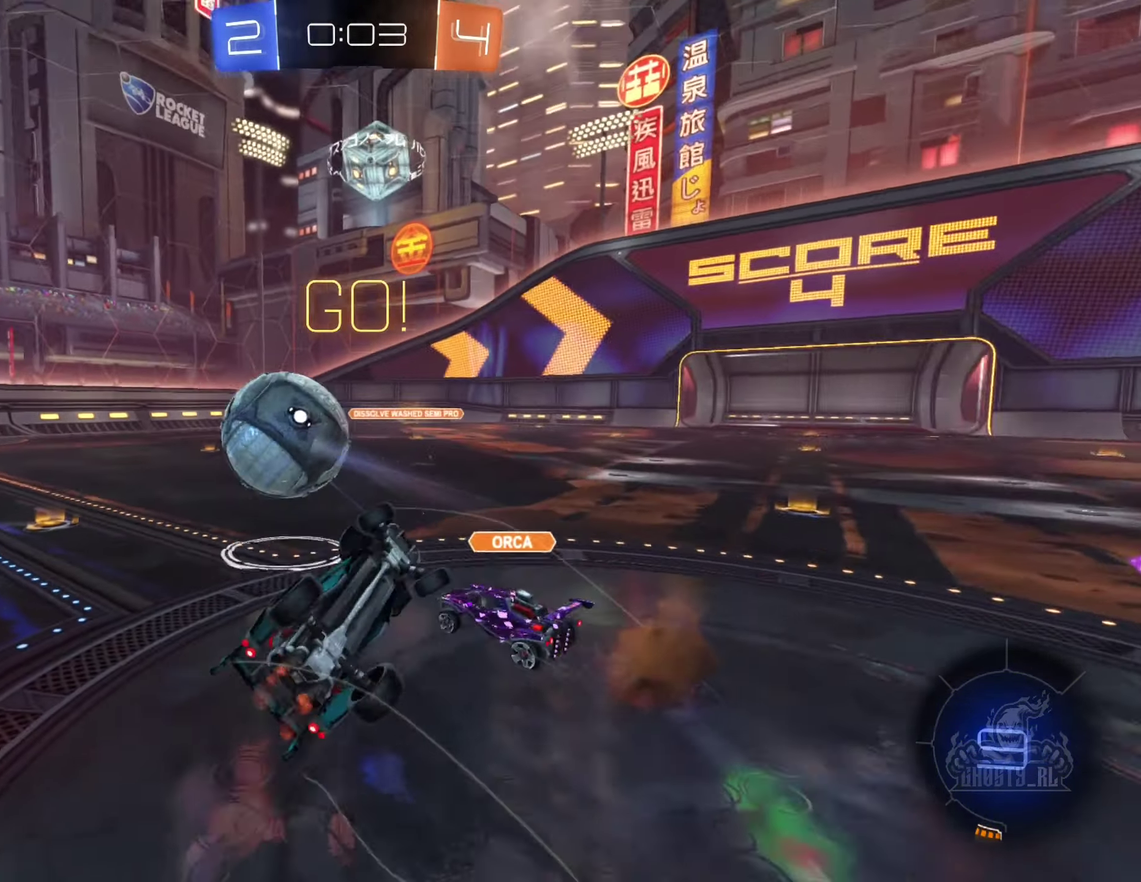
{"dt_ms": 500, "buttons": ["R2"], "left_stick": "up-left", "right_stick": "center", "events": [[250, "A", "up"], [350, "L1", "up"]]}
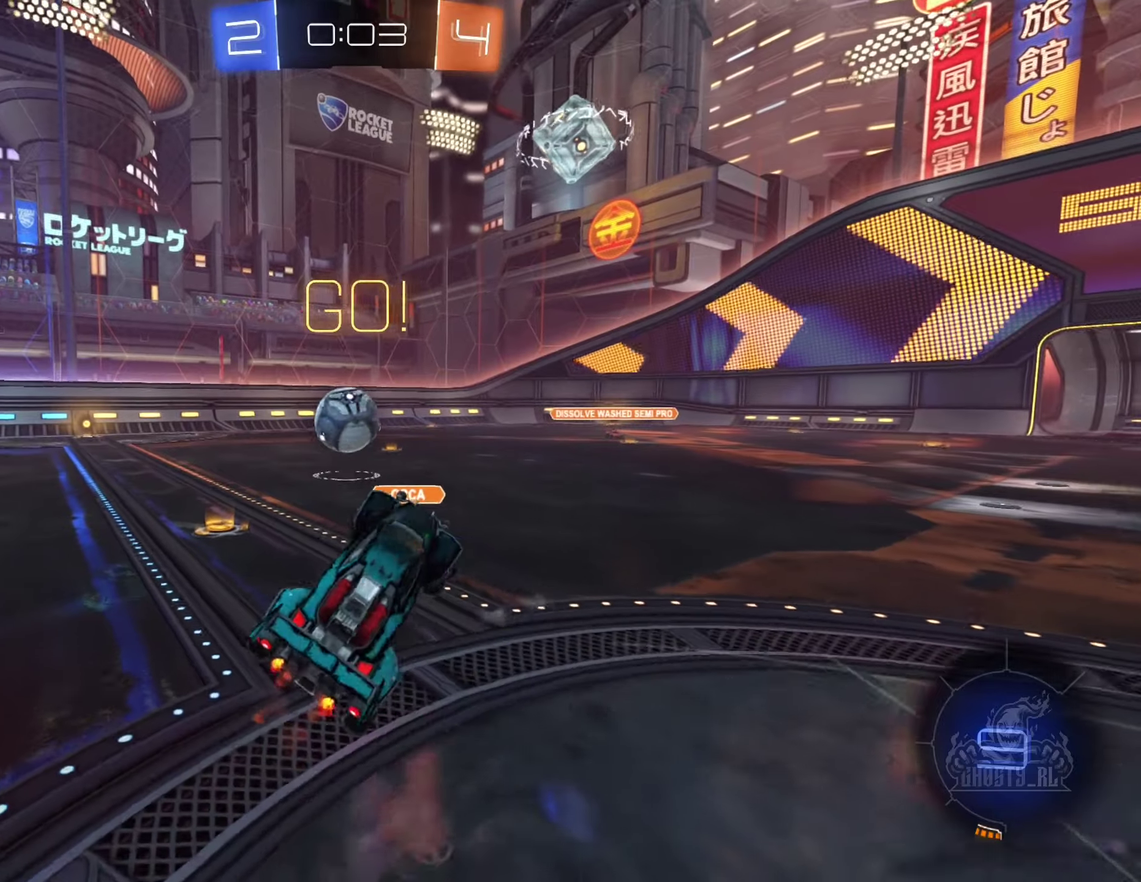
{"dt_ms": 500, "buttons": ["B", "R2"], "left_stick": "center", "right_stick": "center", "events": [[83, "R2", "up"], [183, "R2", "down"], [200, "left_stick", "center"], [366, "B", "down"]]}